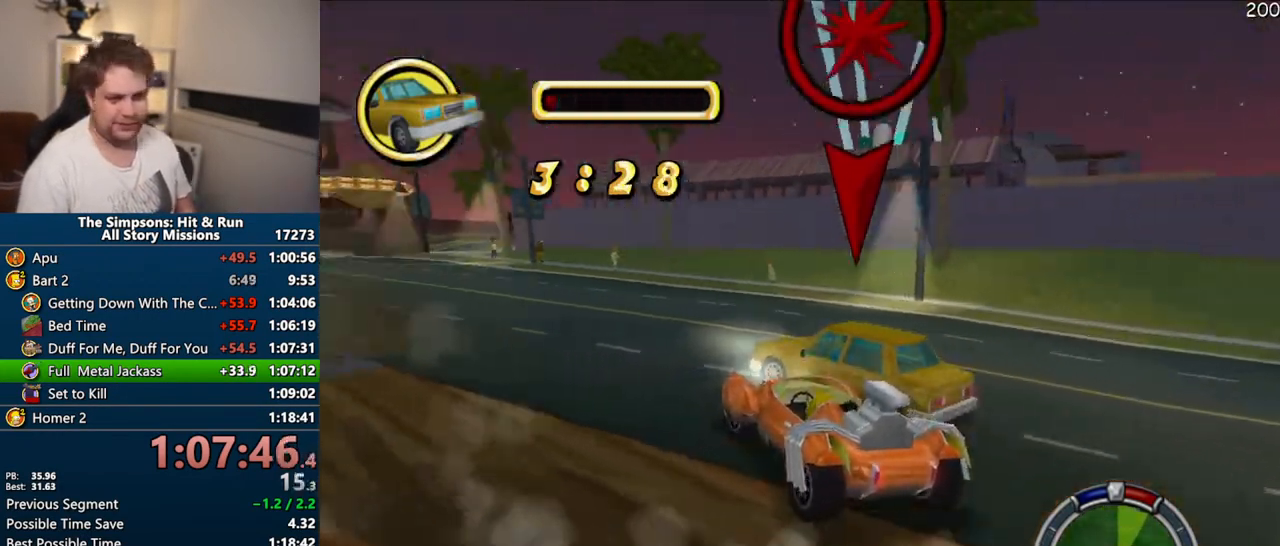
Gameplay with a controller (PlayStation layout); each line is a JSON object with the inputs held at the frame after it. "events" lists button and stick changes between this image and that frame as [ms after this image, input, new state], when the widget could be followed in between. Not read: L3 R3.
{"buttons": ["CROSS", "CIRCLE", "R1"], "left_stick": "center", "right_stick": "center", "events": [[150, "left_stick", "left"], [183, "CIRCLE", "down"], [217, "left_stick", "center"]]}
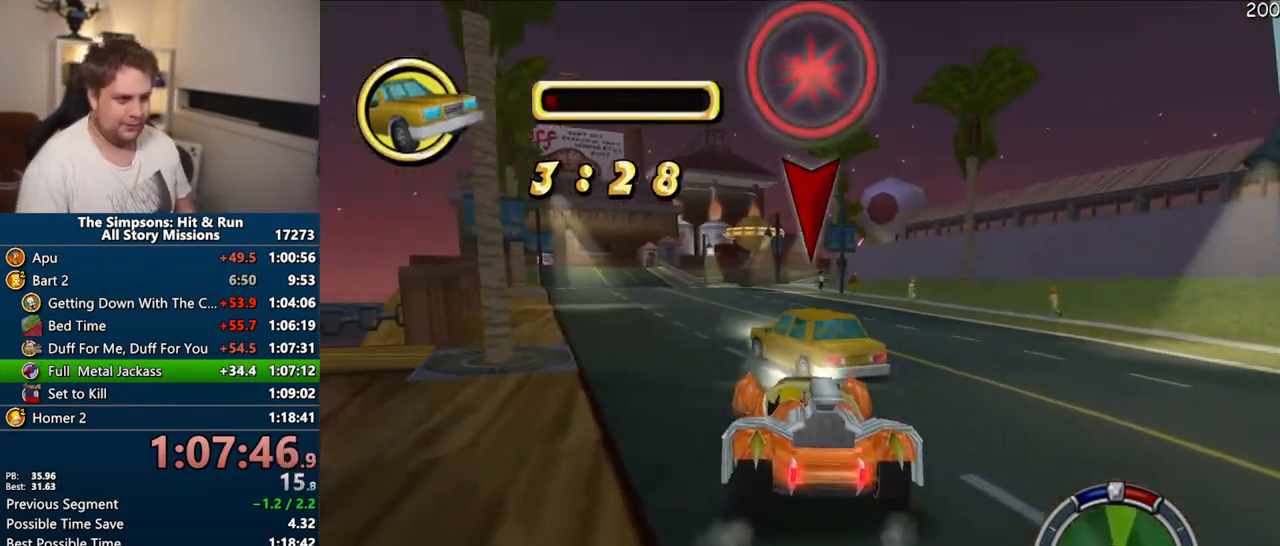
{"buttons": ["CROSS", "R1"], "left_stick": "center", "right_stick": "center", "events": [[300, "CIRCLE", "up"]]}
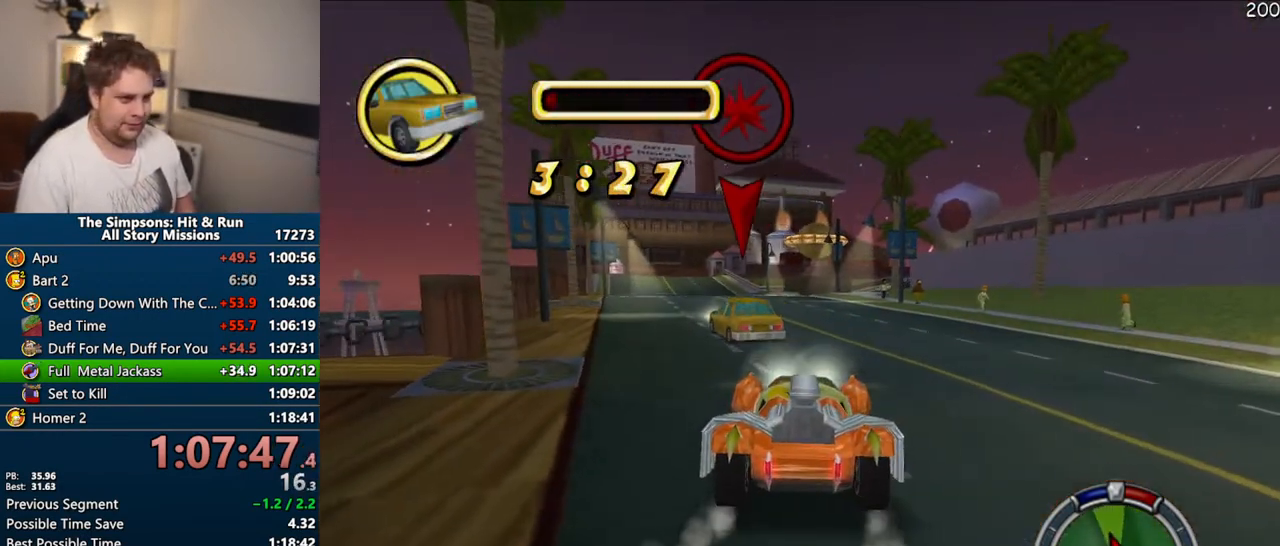
{"buttons": ["CROSS", "R1"], "left_stick": "center", "right_stick": "center", "events": []}
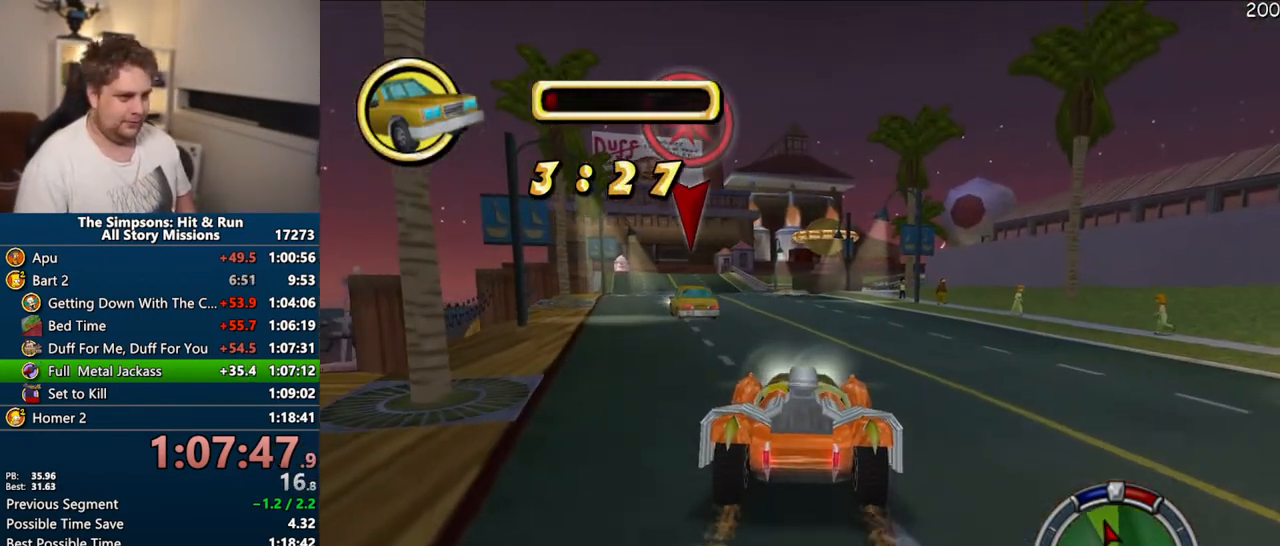
{"buttons": ["CROSS", "R1"], "left_stick": "center", "right_stick": "center", "events": []}
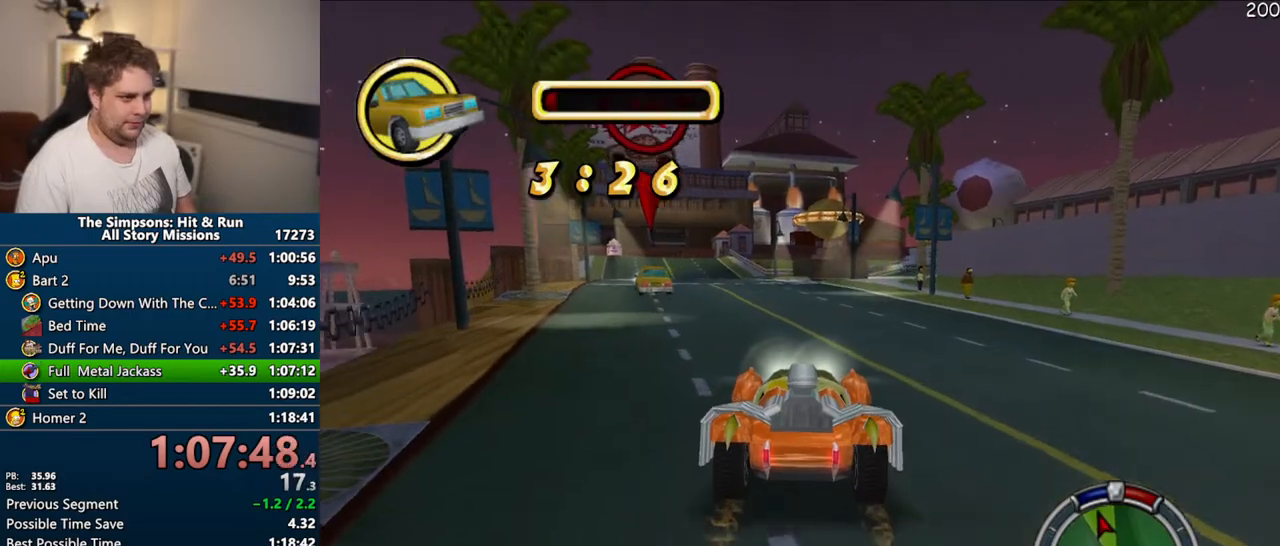
{"buttons": ["CROSS"], "left_stick": "center", "right_stick": "center", "events": [[267, "R1", "up"]]}
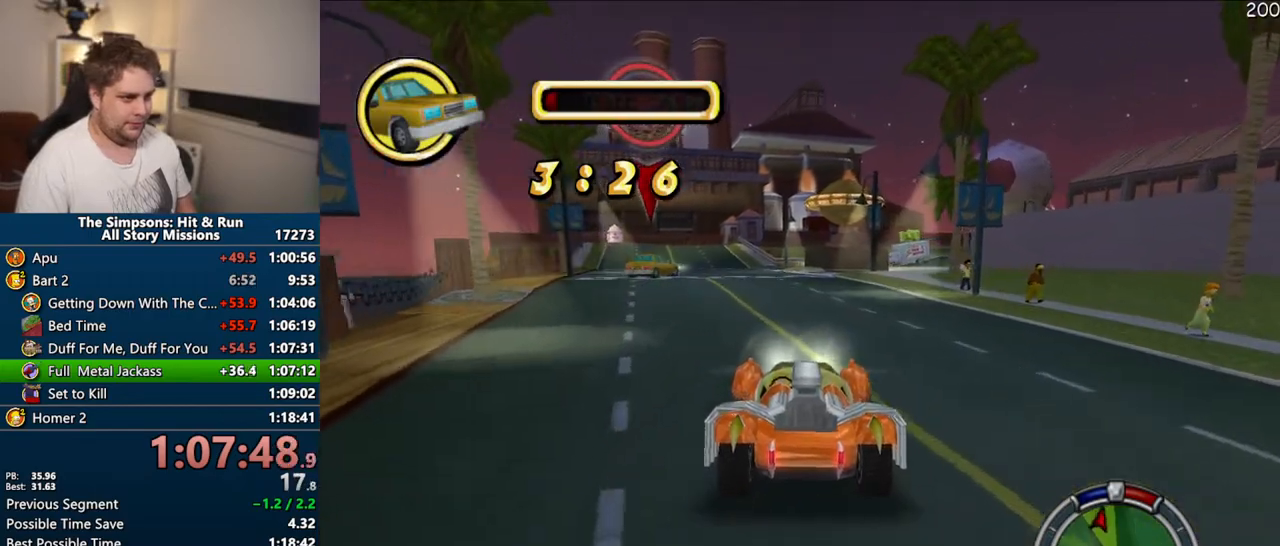
{"buttons": ["CROSS"], "left_stick": "center", "right_stick": "center", "events": [[50, "left_stick", "right"], [150, "left_stick", "center"]]}
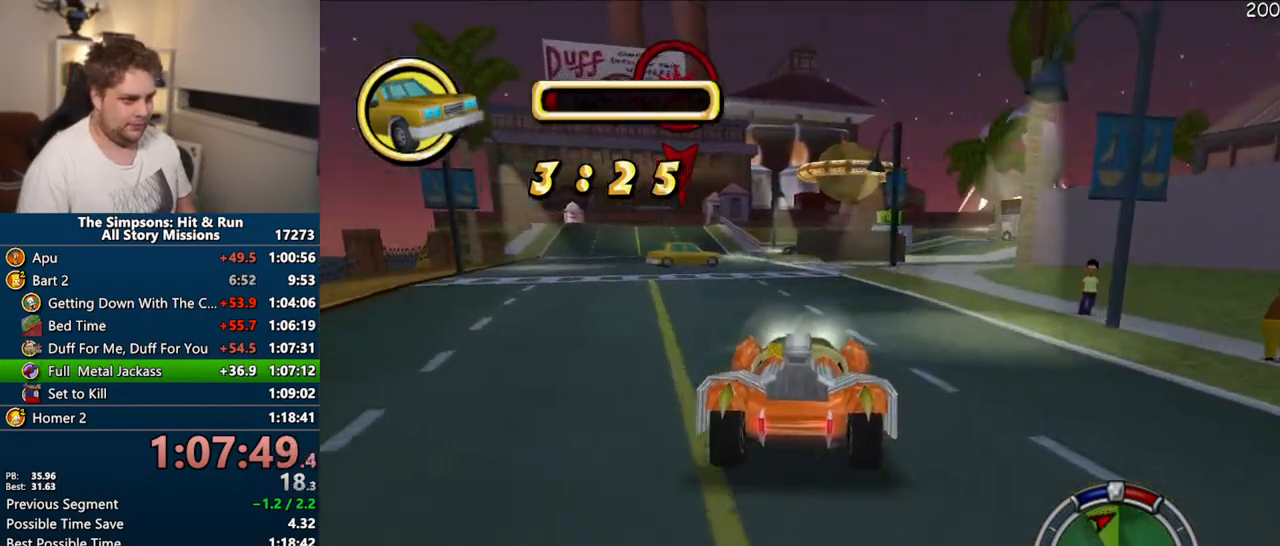
{"buttons": ["CROSS"], "left_stick": "center", "right_stick": "center", "events": [[17, "left_stick", "right"], [150, "left_stick", "center"]]}
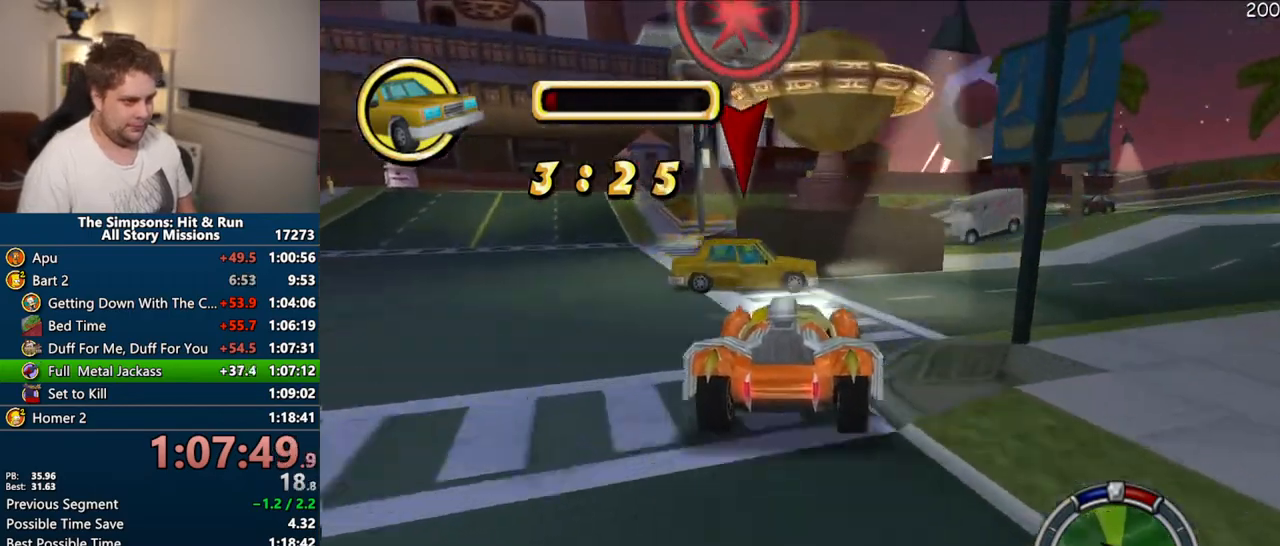
{"buttons": ["CROSS"], "left_stick": "right", "right_stick": "center", "events": [[17, "left_stick", "right"]]}
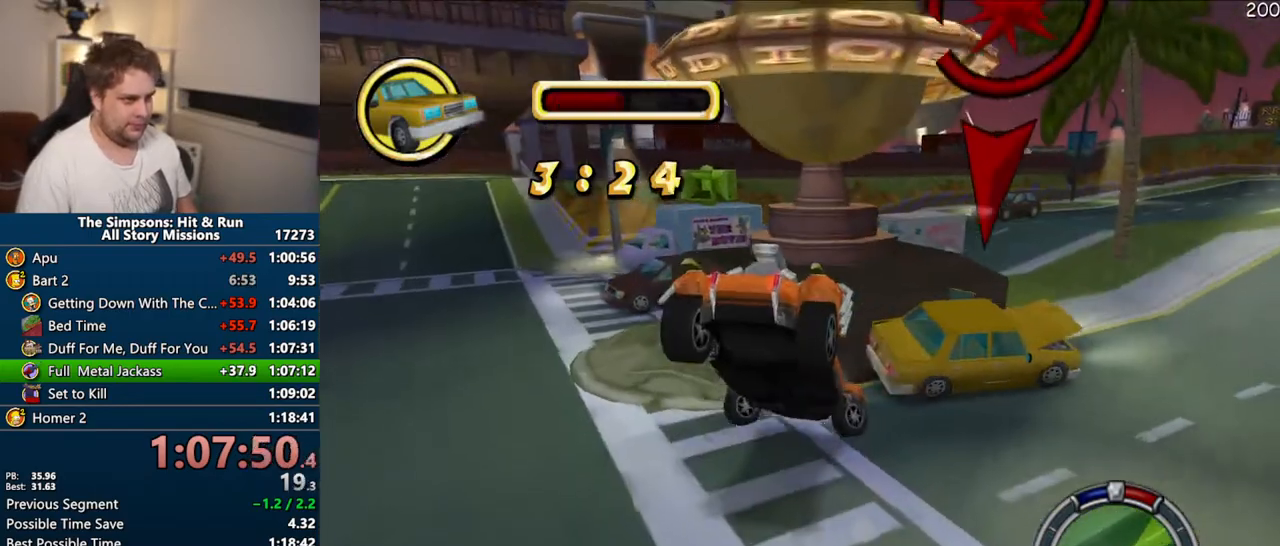
{"buttons": ["CROSS", "CIRCLE", "R1"], "left_stick": "right", "right_stick": "center", "events": [[300, "R1", "down"], [483, "CIRCLE", "down"]]}
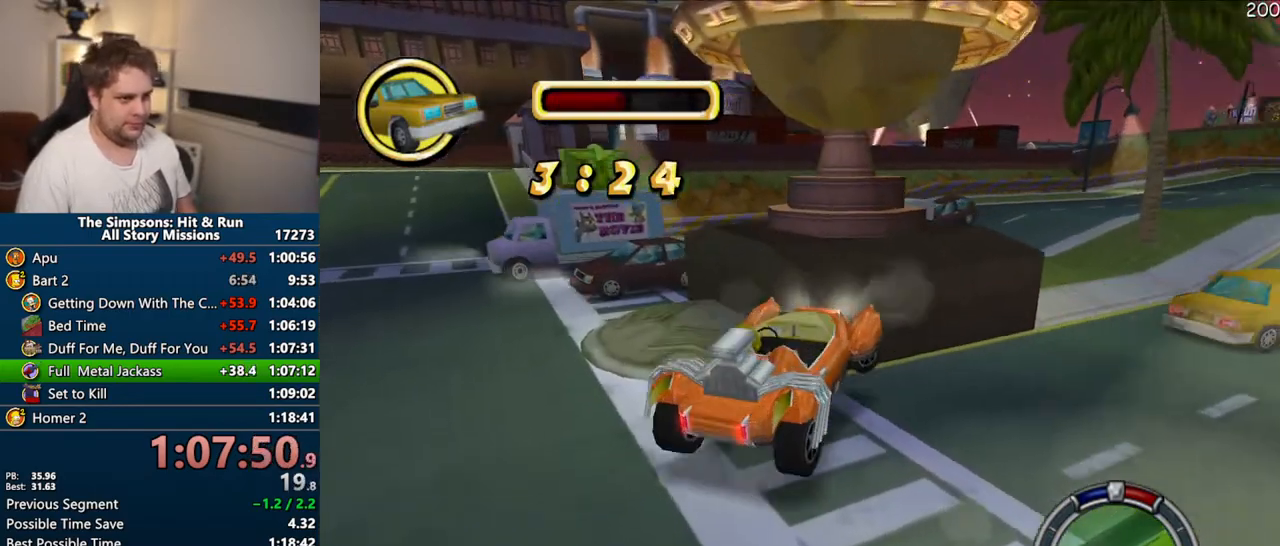
{"buttons": ["CROSS", "R1"], "left_stick": "right", "right_stick": "center", "events": [[467, "CIRCLE", "up"]]}
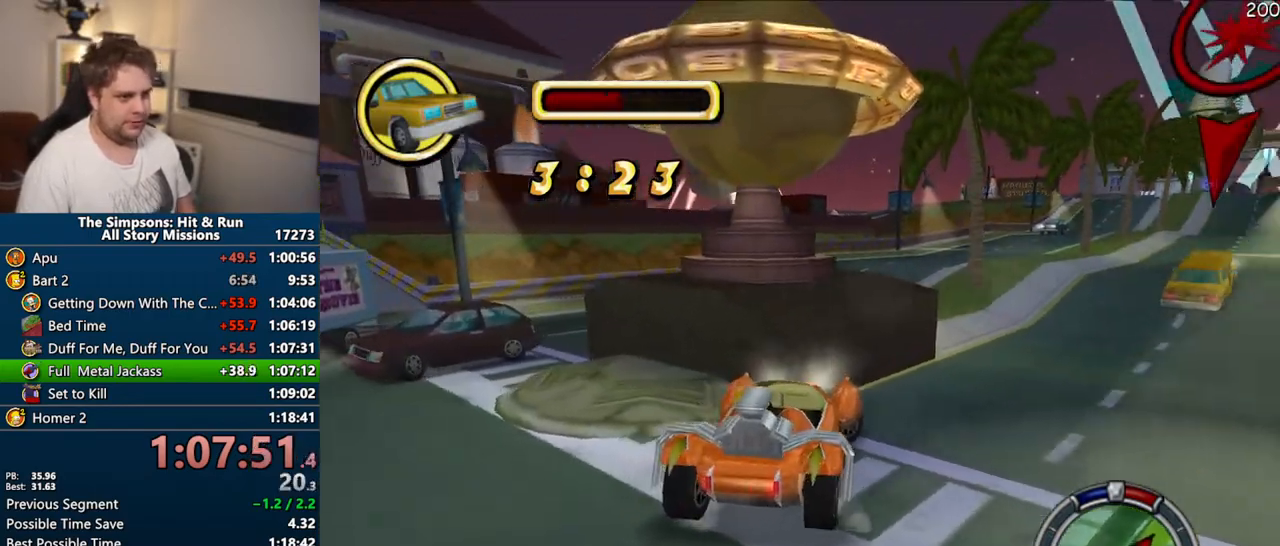
{"buttons": ["CROSS", "R1"], "left_stick": "right", "right_stick": "center", "events": []}
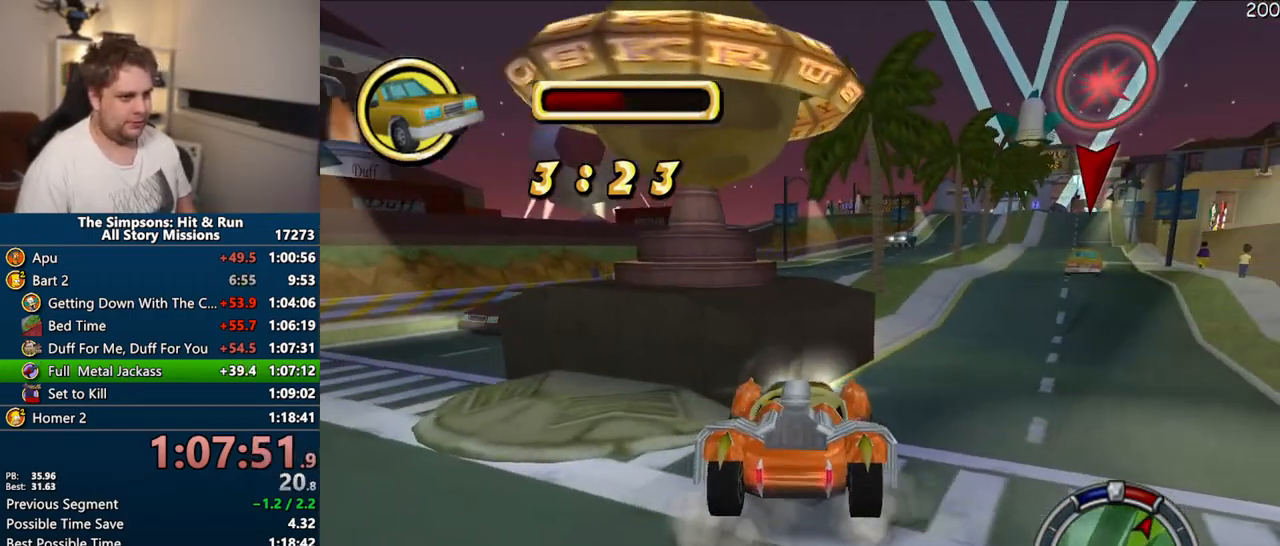
{"buttons": ["DPAD_DOWN"], "left_stick": "center", "right_stick": "center", "events": [[117, "CROSS", "up"], [150, "R1", "up"], [167, "left_stick", "center"], [183, "START", "down"], [383, "START", "up"], [500, "DPAD_DOWN", "down"]]}
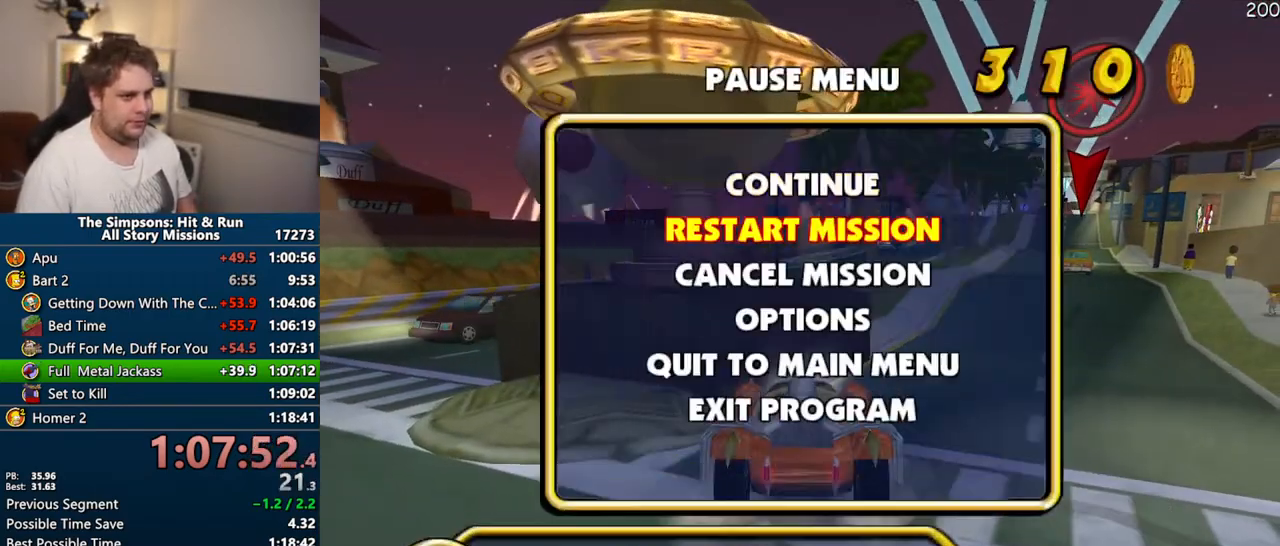
{"buttons": [], "left_stick": "center", "right_stick": "center", "events": [[17, "TRIANGLE", "down"], [83, "DPAD_DOWN", "up"], [133, "TRIANGLE", "up"]]}
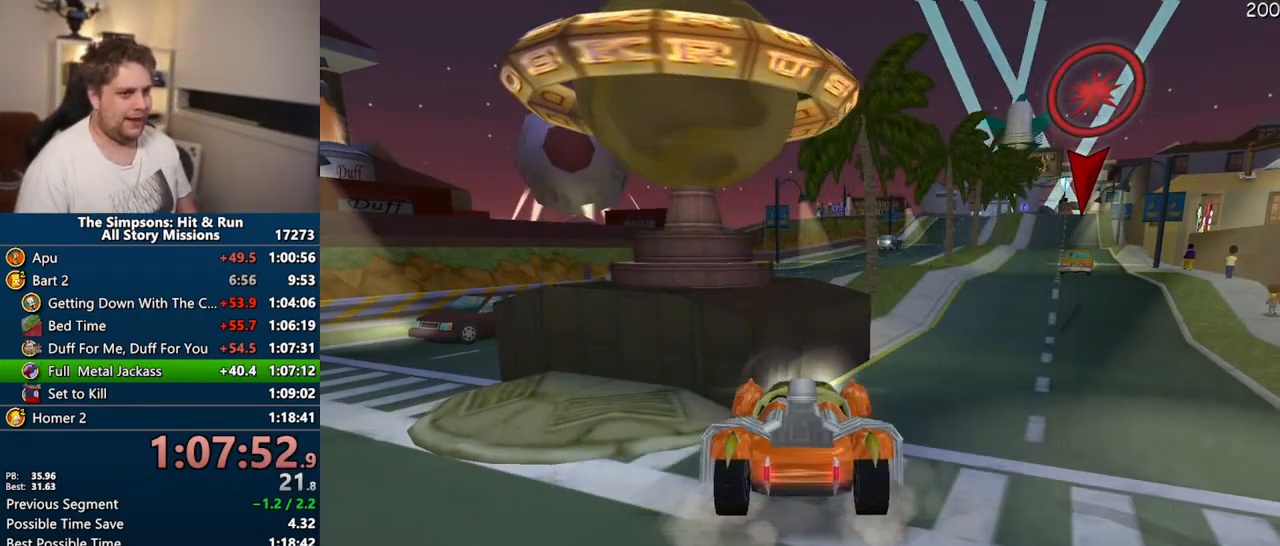
{"buttons": ["TRIANGLE"], "left_stick": "center", "right_stick": "center", "events": [[333, "DPAD_UP", "down"], [350, "TRIANGLE", "down"], [483, "DPAD_UP", "up"]]}
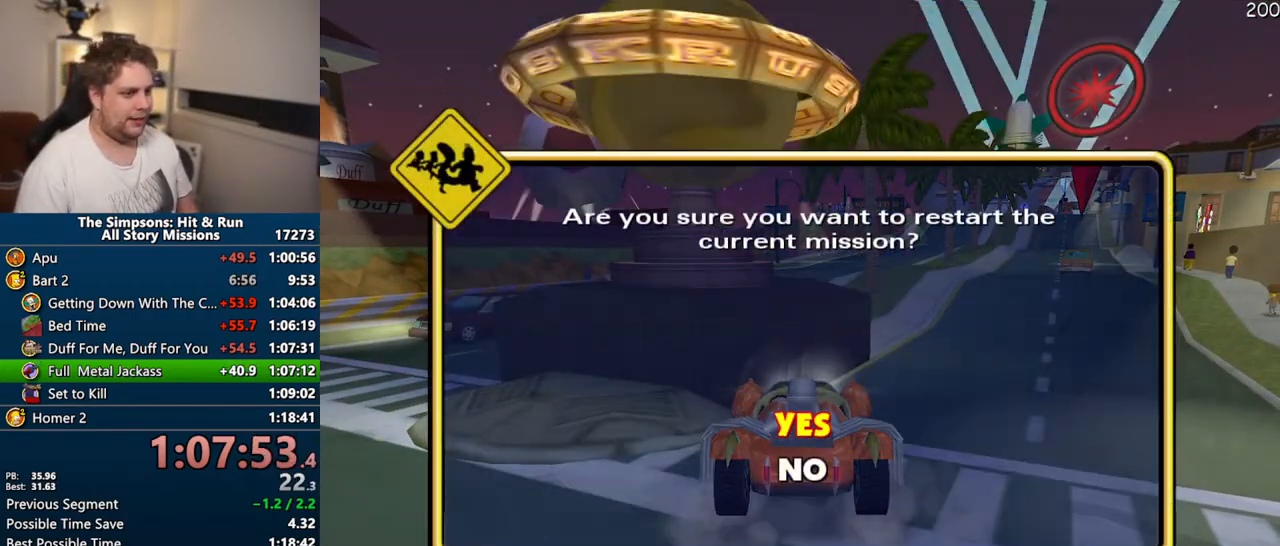
{"buttons": [], "left_stick": "center", "right_stick": "center", "events": [[17, "TRIANGLE", "up"]]}
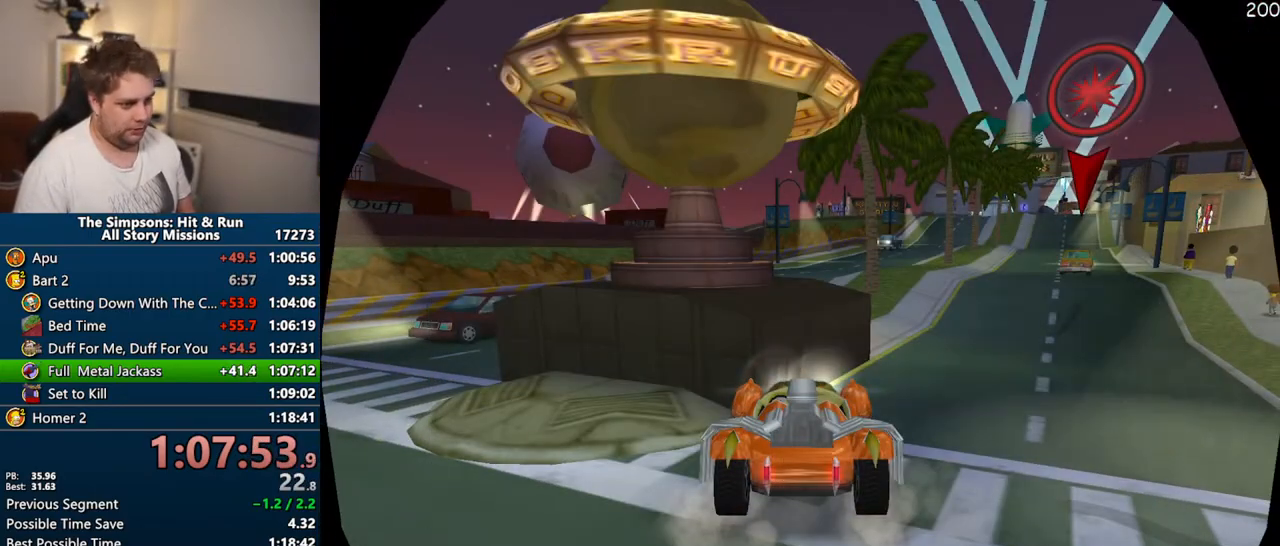
{"buttons": [], "left_stick": "center", "right_stick": "center", "events": []}
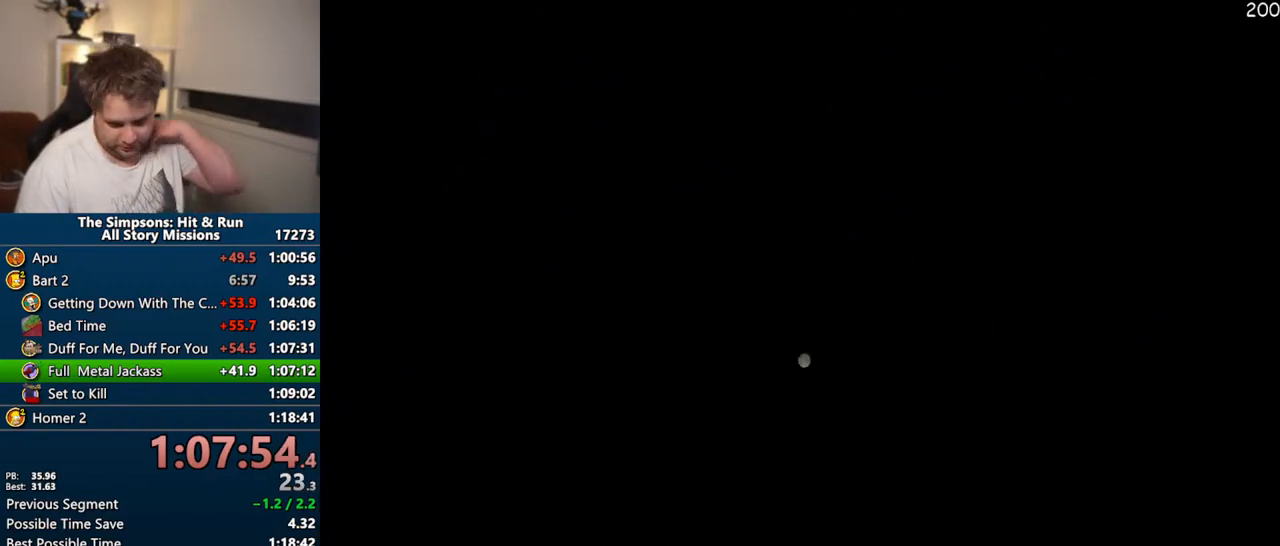
{"buttons": ["TRIANGLE"], "left_stick": "center", "right_stick": "center", "events": [[100, "TRIANGLE", "down"], [200, "TRIANGLE", "up"], [267, "TRIANGLE", "down"], [383, "TRIANGLE", "up"], [433, "TRIANGLE", "down"]]}
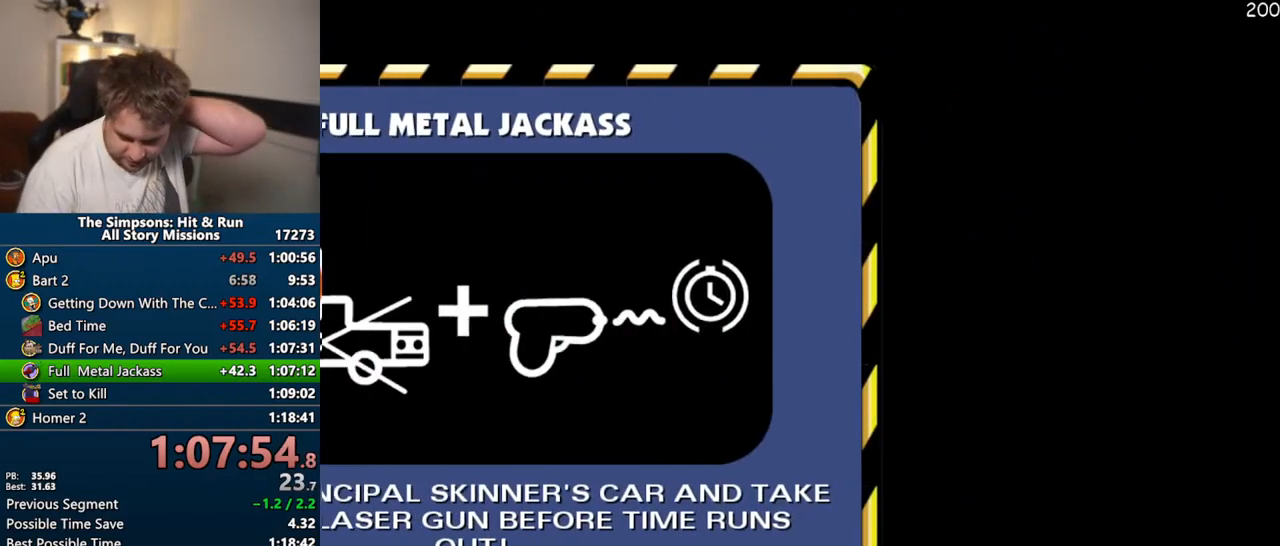
{"buttons": [], "left_stick": "center", "right_stick": "center", "events": [[33, "TRIANGLE", "up"], [100, "TRIANGLE", "down"], [200, "TRIANGLE", "up"], [267, "TRIANGLE", "down"], [383, "TRIANGLE", "up"]]}
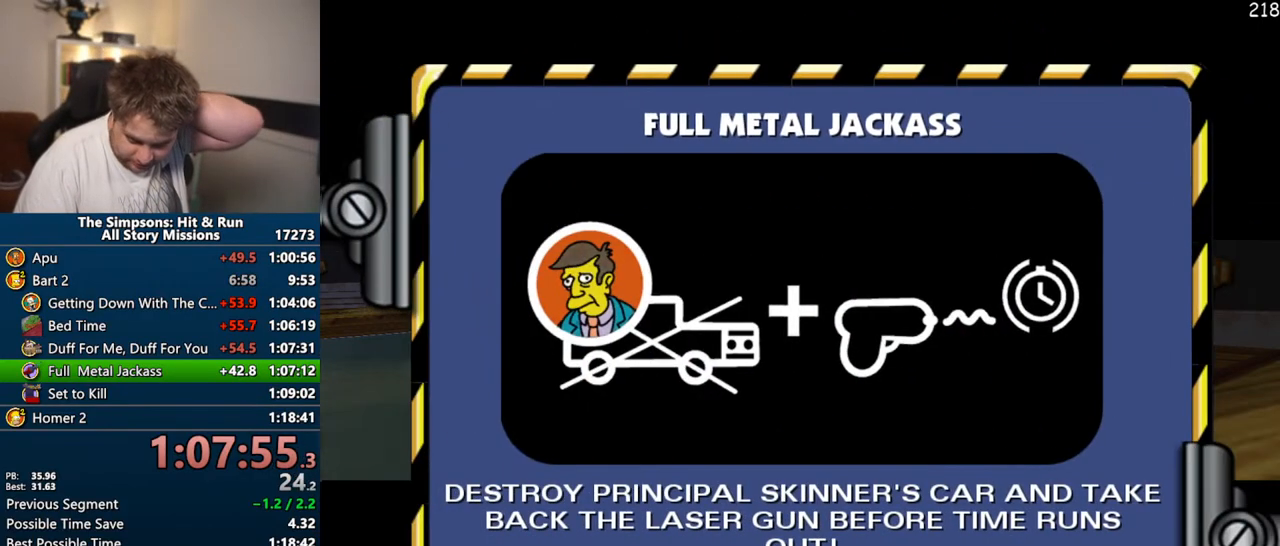
{"buttons": [], "left_stick": "center", "right_stick": "center", "events": []}
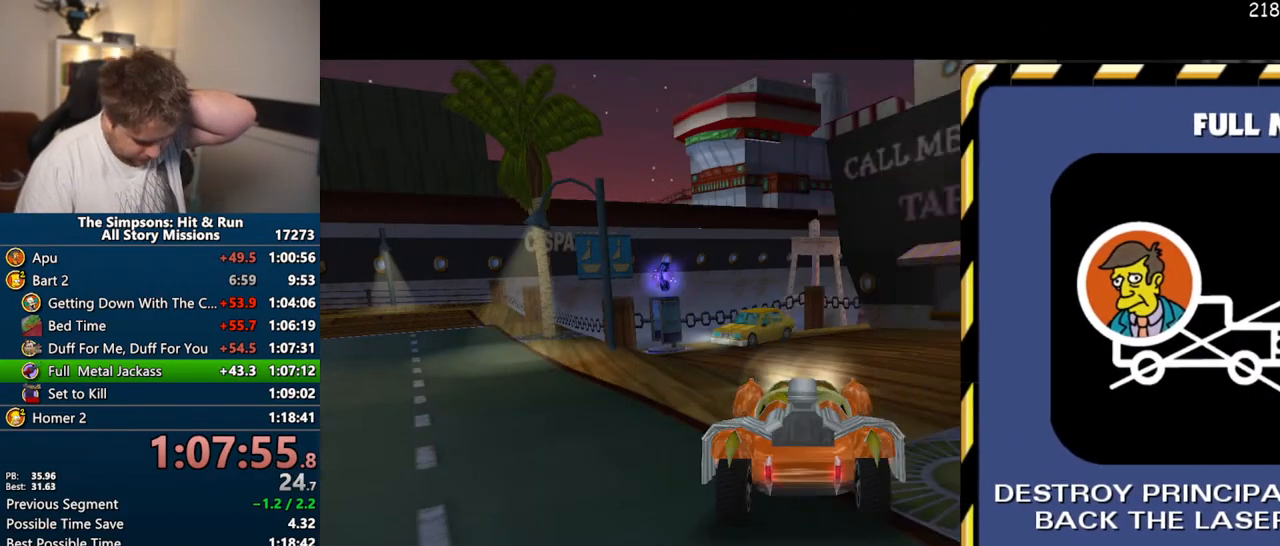
{"buttons": [], "left_stick": "center", "right_stick": "center", "events": []}
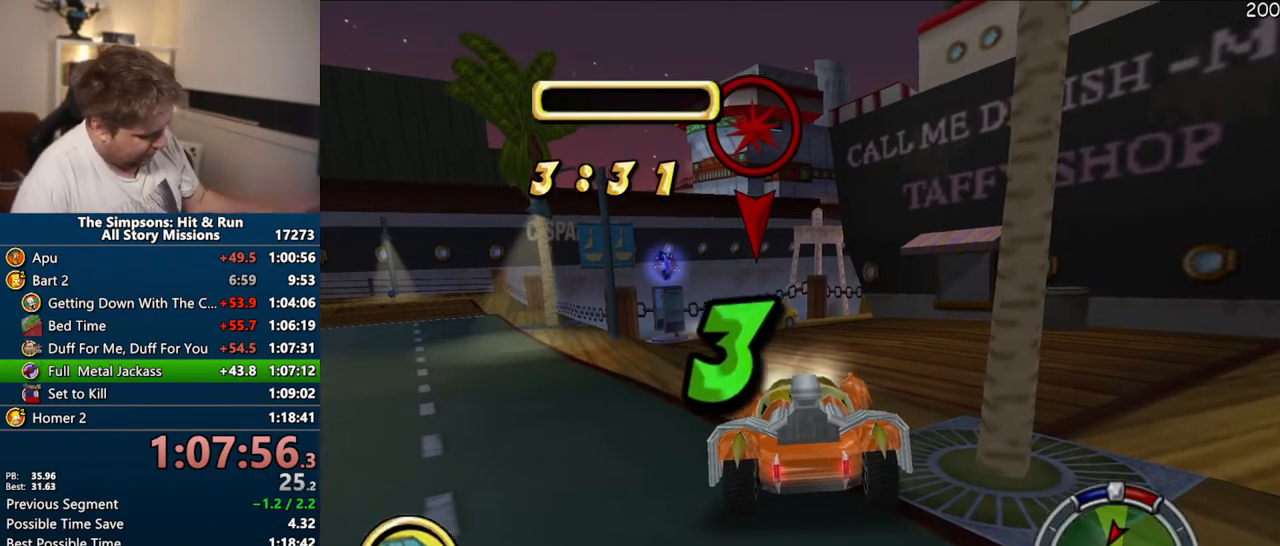
{"buttons": [], "left_stick": "center", "right_stick": "center", "events": []}
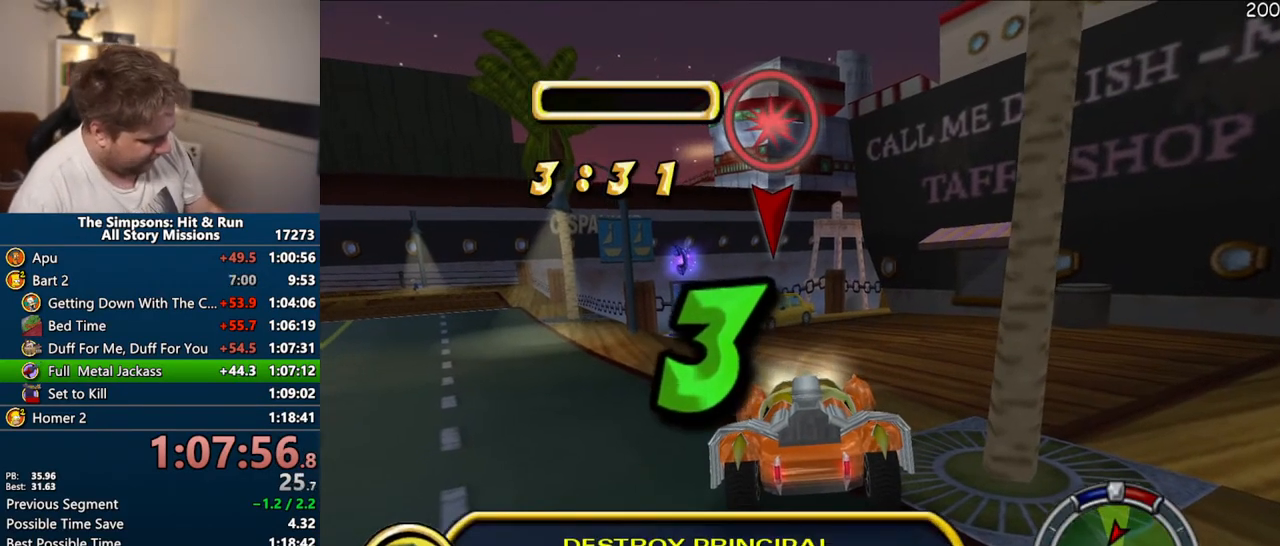
{"buttons": [], "left_stick": "center", "right_stick": "center", "events": []}
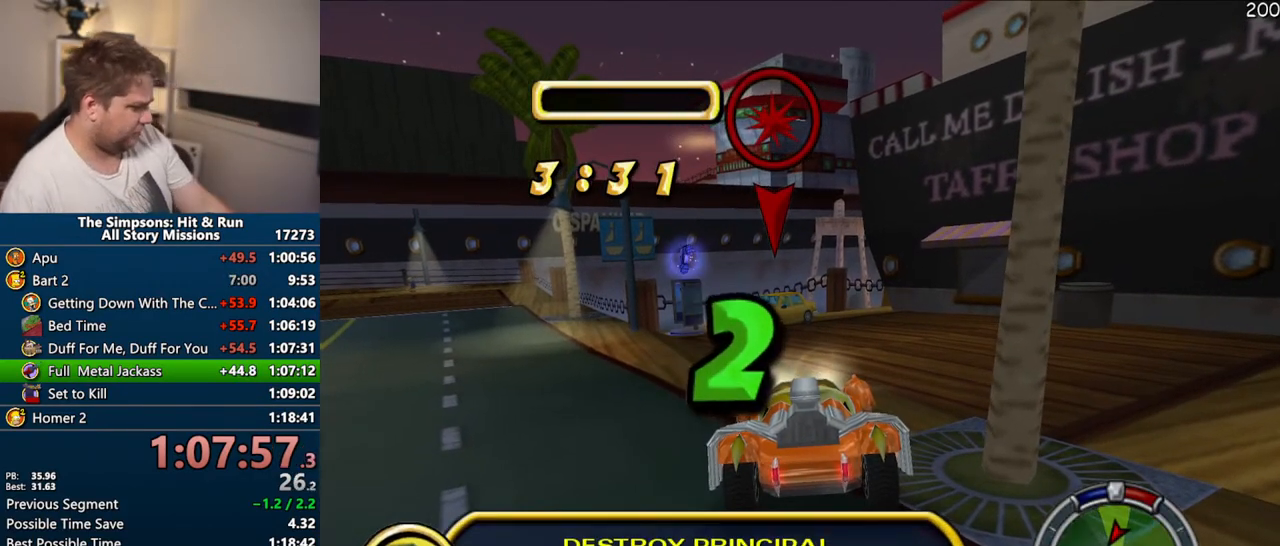
{"buttons": ["CROSS", "R1"], "left_stick": "center", "right_stick": "center", "events": [[350, "CROSS", "down"], [483, "R1", "down"]]}
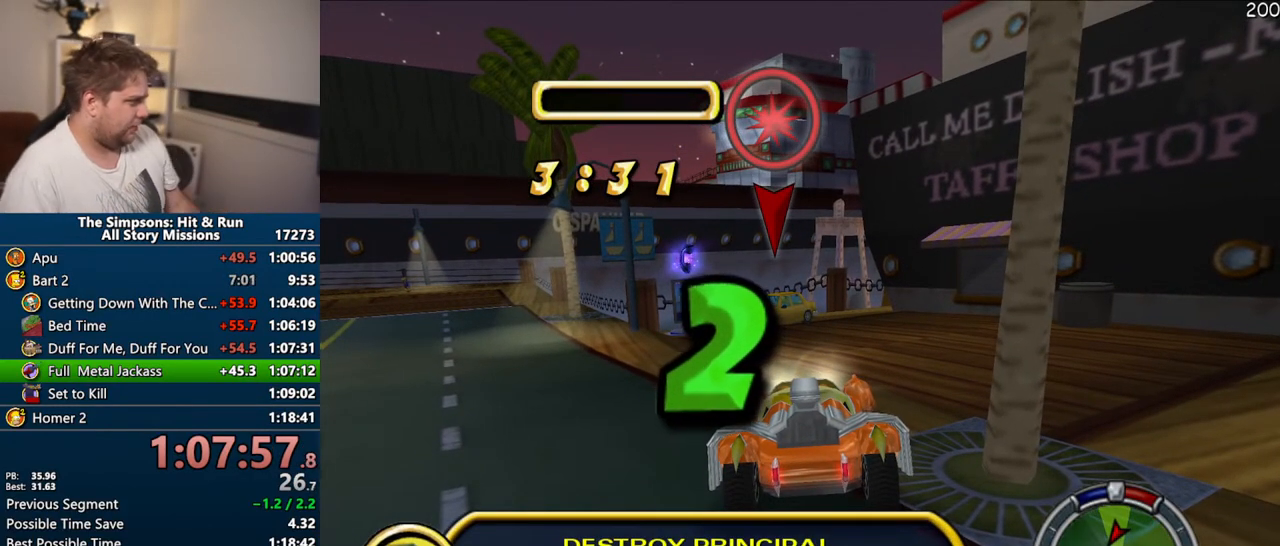
{"buttons": ["CROSS", "R1"], "left_stick": "center", "right_stick": "center", "events": [[83, "CIRCLE", "down"], [200, "CIRCLE", "up"]]}
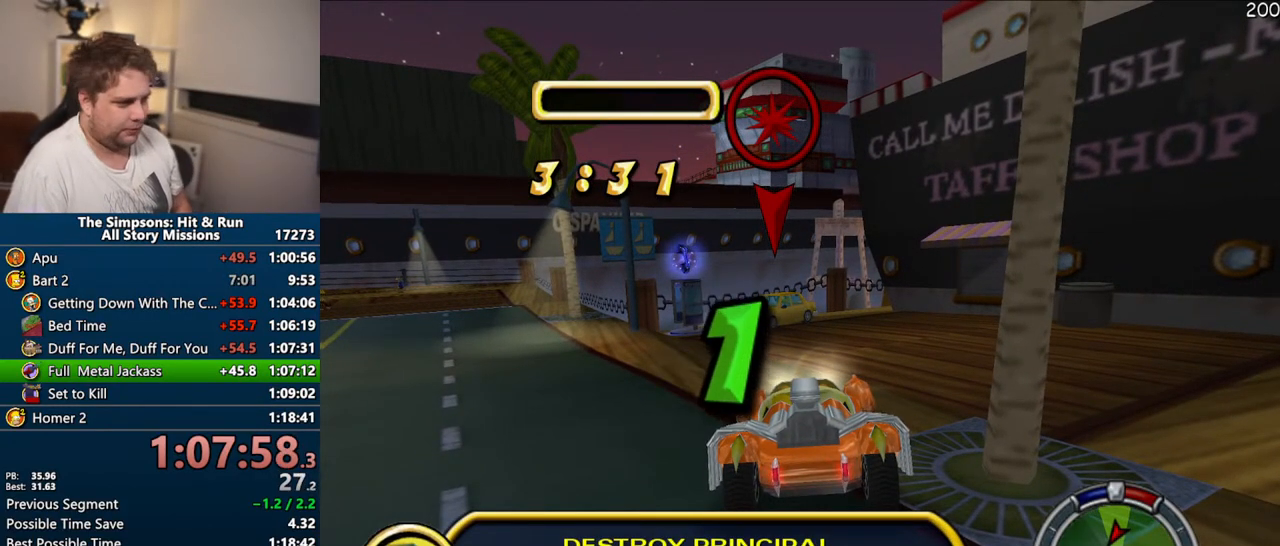
{"buttons": ["CROSS", "R1"], "left_stick": "center", "right_stick": "center", "events": []}
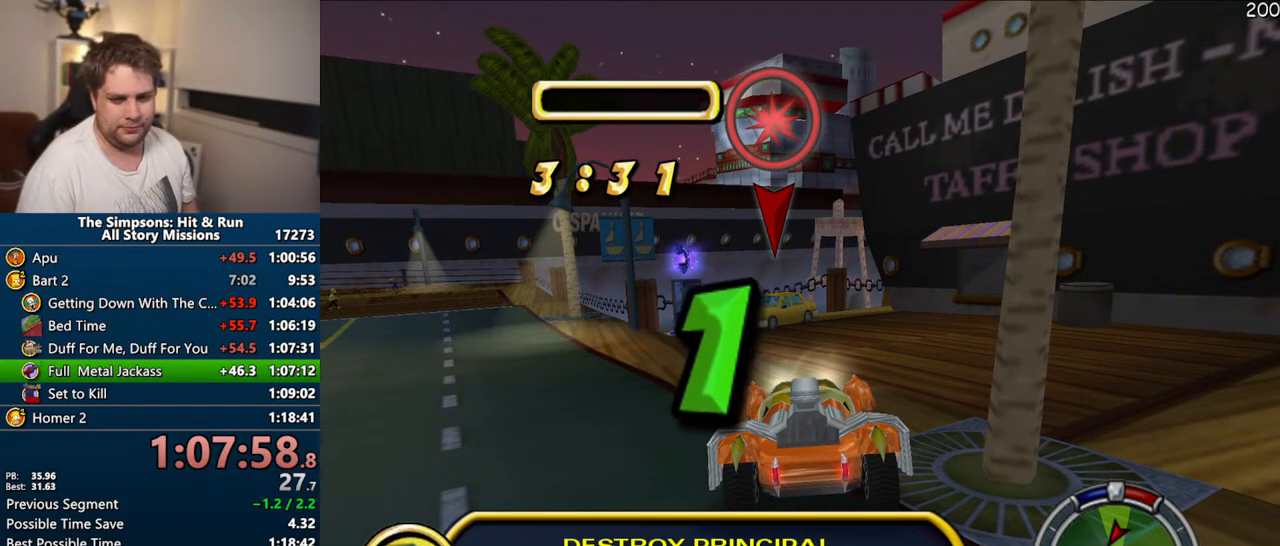
{"buttons": ["CROSS", "R1"], "left_stick": "center", "right_stick": "center", "events": []}
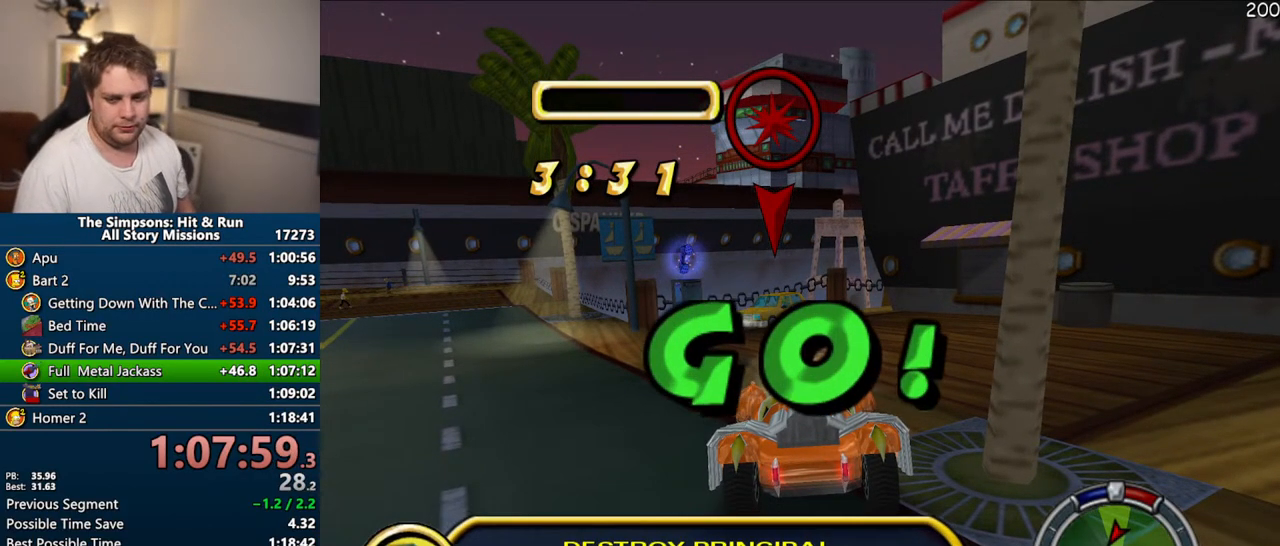
{"buttons": ["CROSS", "R1"], "left_stick": "center", "right_stick": "center", "events": []}
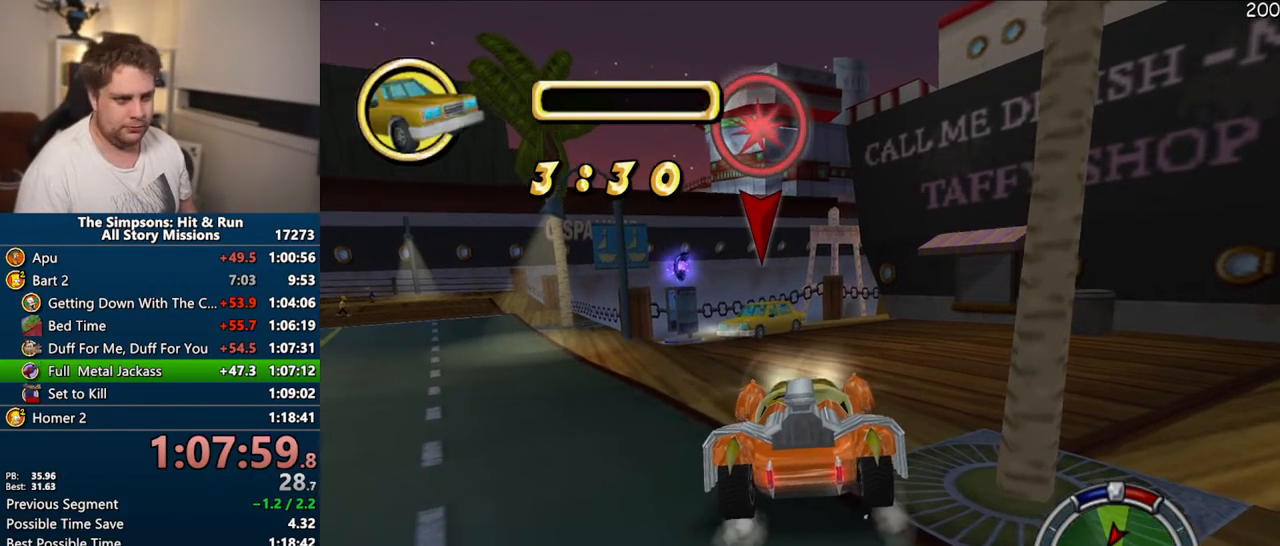
{"buttons": ["CROSS"], "left_stick": "center", "right_stick": "center", "events": [[83, "R1", "up"], [133, "left_stick", "left"], [317, "left_stick", "center"]]}